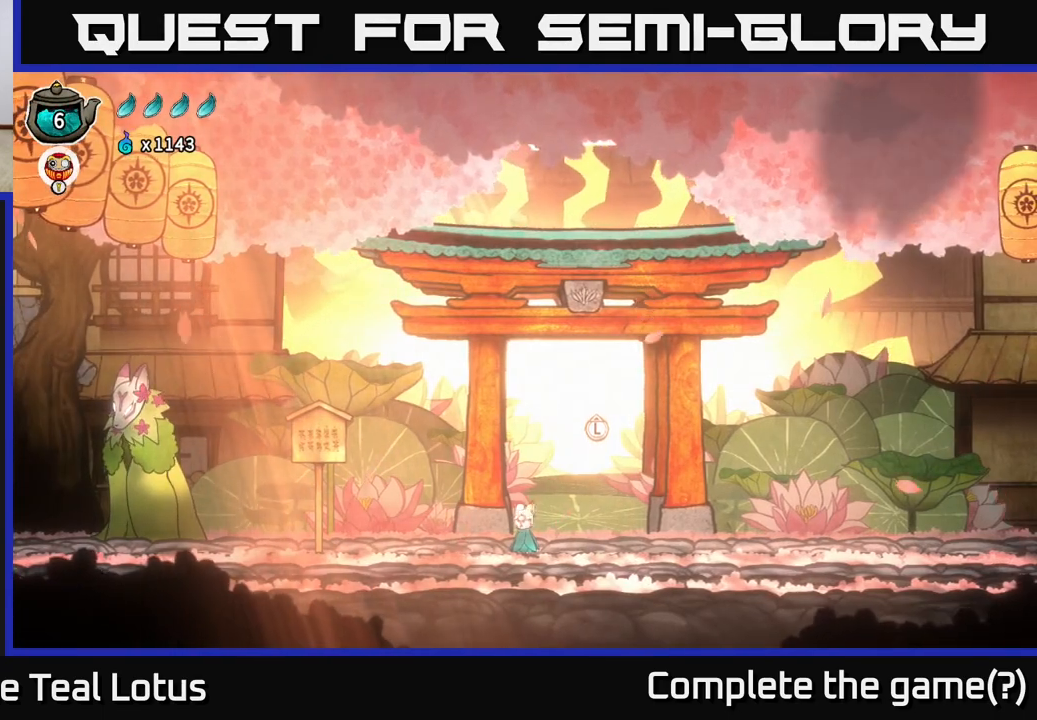
Gameplay with a controller (Xbox layout); each line is a JSON object with the inputs held at the frame after it. "events" lists button and stick changes between this image and that frame as [ms after this image, input, new state], when the widget could be followed in between.
{"buttons": [], "left_stick": "center", "right_stick": "center", "events": [[67, "left_stick", "right"], [467, "left_stick", "center"]]}
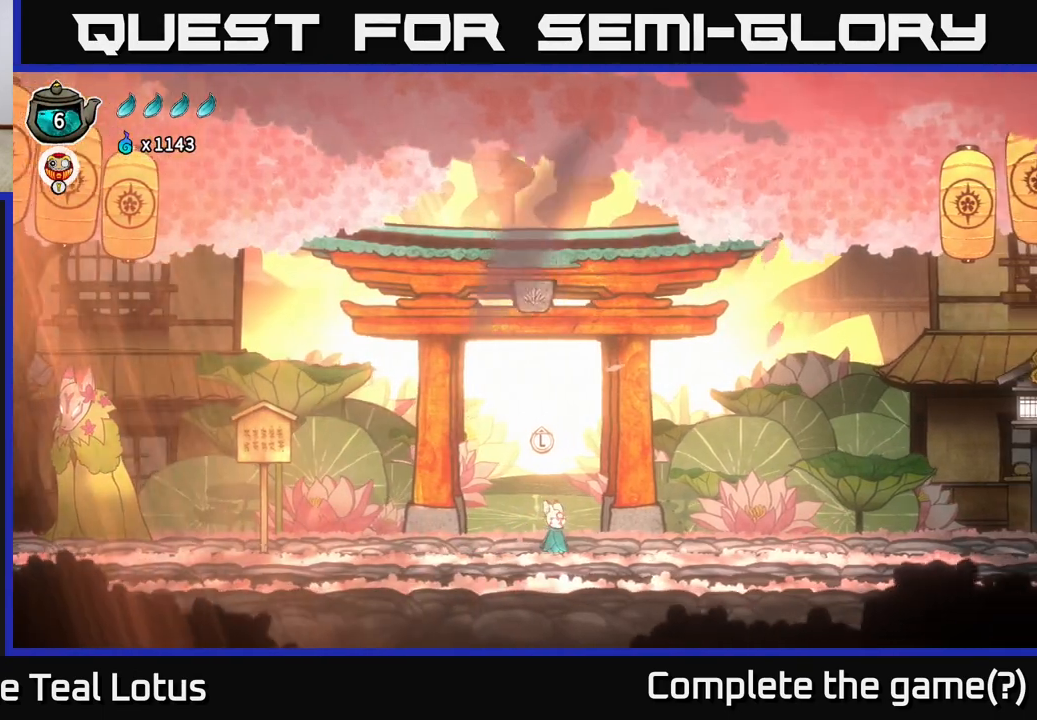
{"buttons": [], "left_stick": "right", "right_stick": "center", "events": [[150, "left_stick", "left"], [317, "left_stick", "center"], [483, "left_stick", "right"]]}
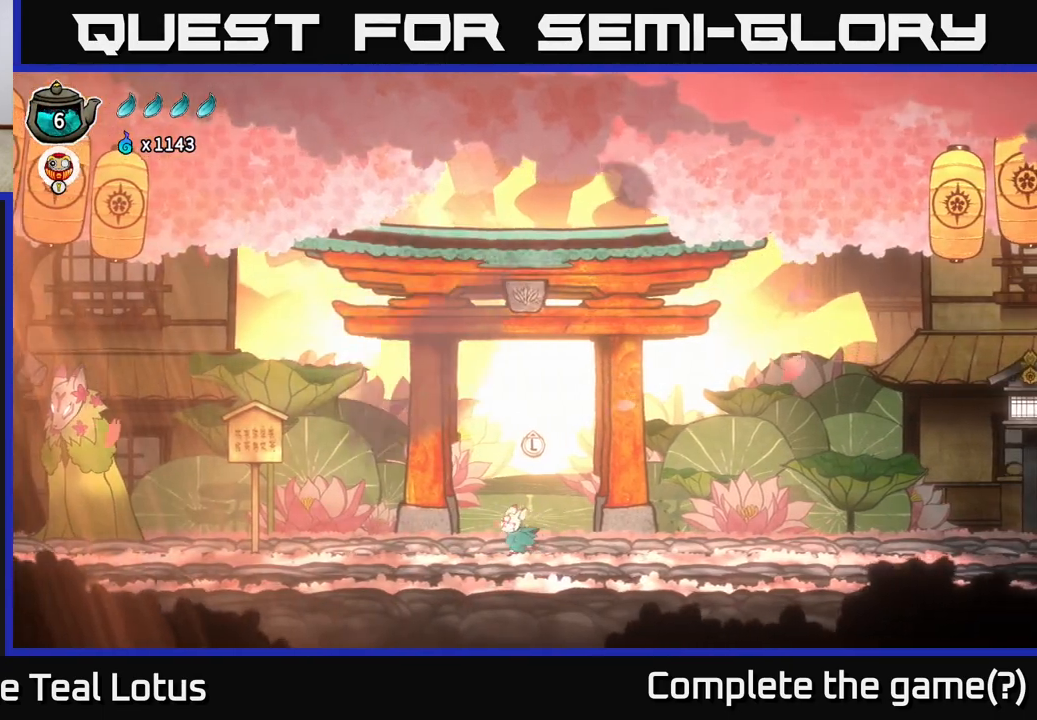
{"buttons": [], "left_stick": "right", "right_stick": "center", "events": []}
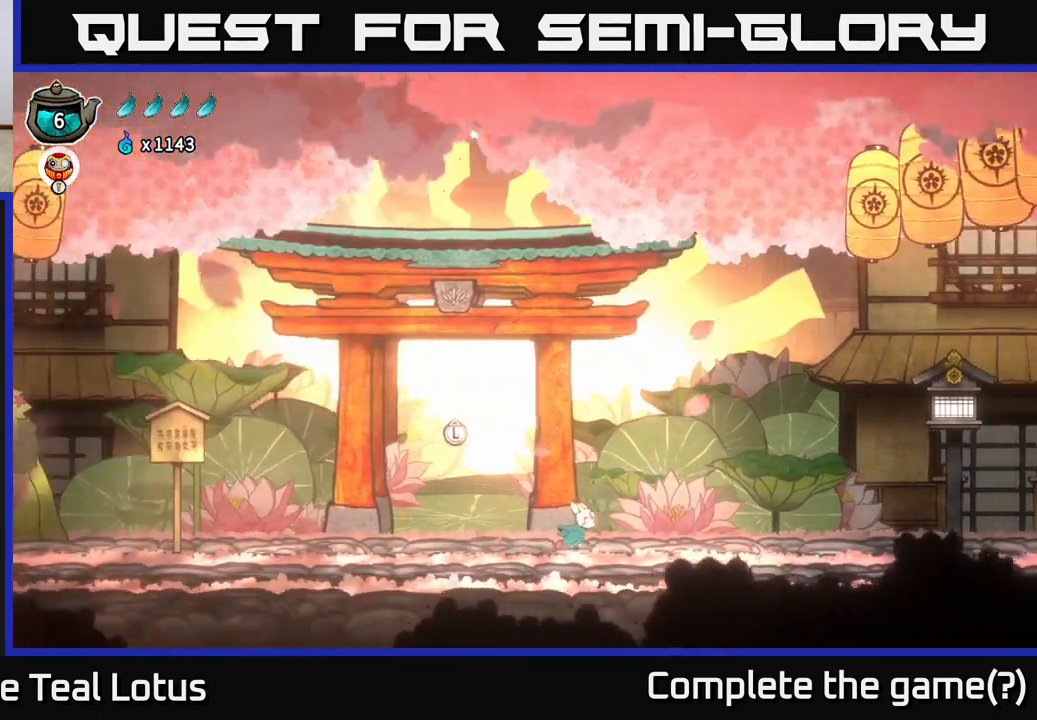
{"buttons": ["SELECT"], "left_stick": "center", "right_stick": "center", "events": [[167, "left_stick", "center"], [483, "SELECT", "down"]]}
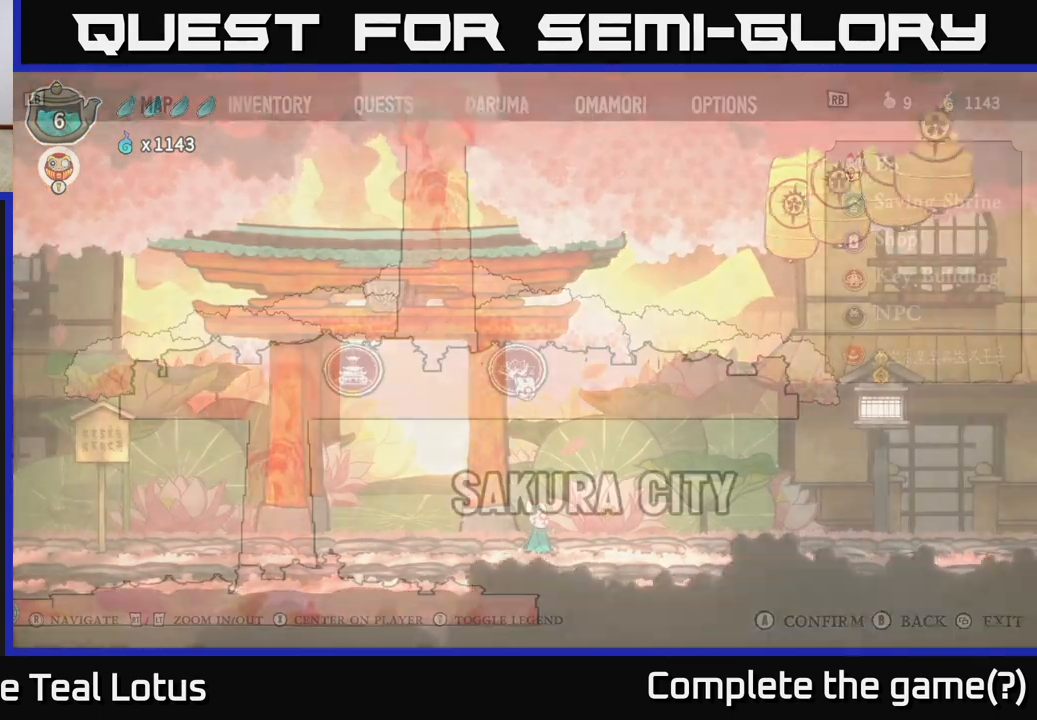
{"buttons": [], "left_stick": "center", "right_stick": "center", "events": [[100, "SELECT", "up"]]}
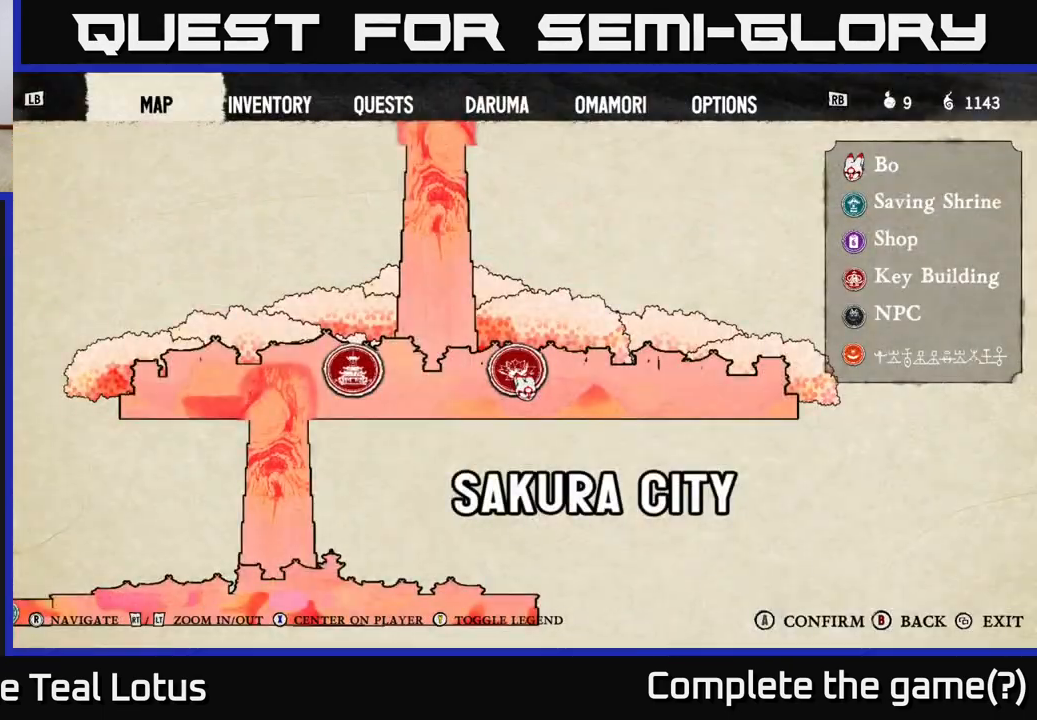
{"buttons": ["SELECT"], "left_stick": "center", "right_stick": "center", "events": [[483, "SELECT", "down"]]}
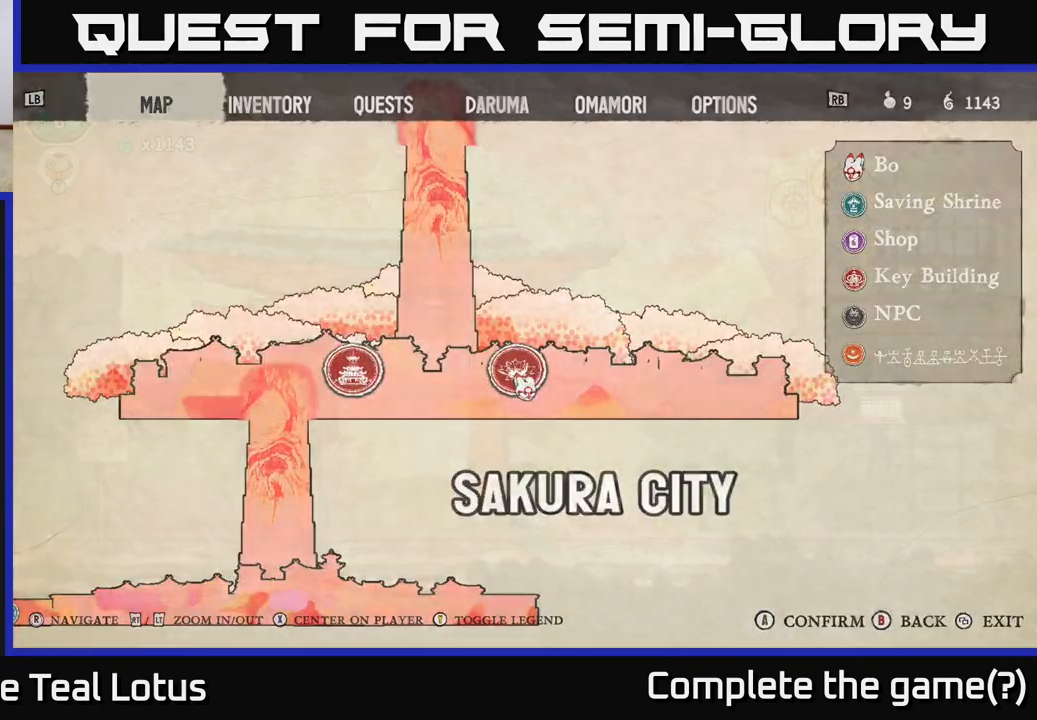
{"buttons": ["R2"], "left_stick": "right", "right_stick": "center", "events": [[133, "SELECT", "up"], [333, "left_stick", "right"], [433, "R2", "down"]]}
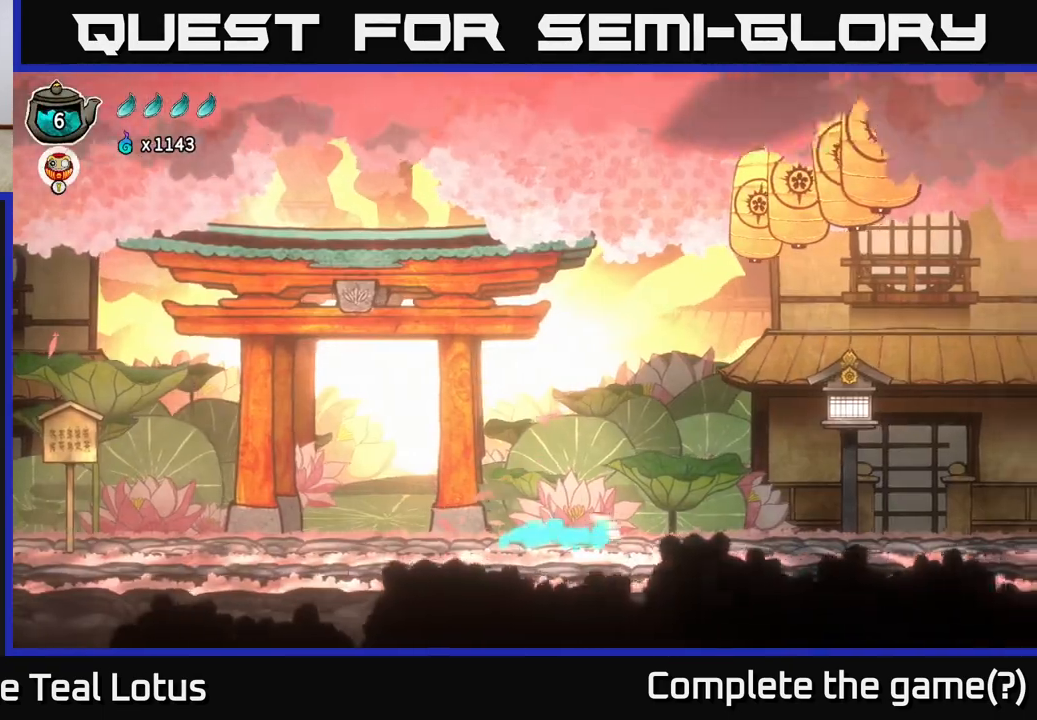
{"buttons": [], "left_stick": "center", "right_stick": "center", "events": [[450, "R2", "up"], [483, "left_stick", "center"]]}
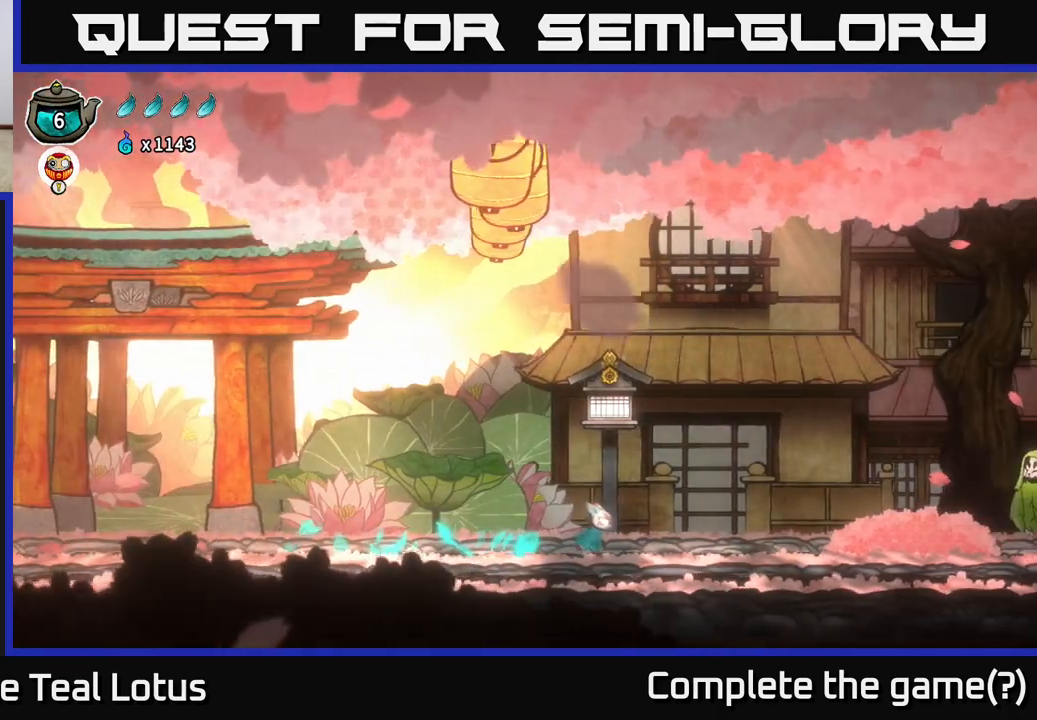
{"buttons": ["SELECT"], "left_stick": "center", "right_stick": "center", "events": [[67, "left_stick", "left"], [300, "left_stick", "center"], [383, "SELECT", "down"]]}
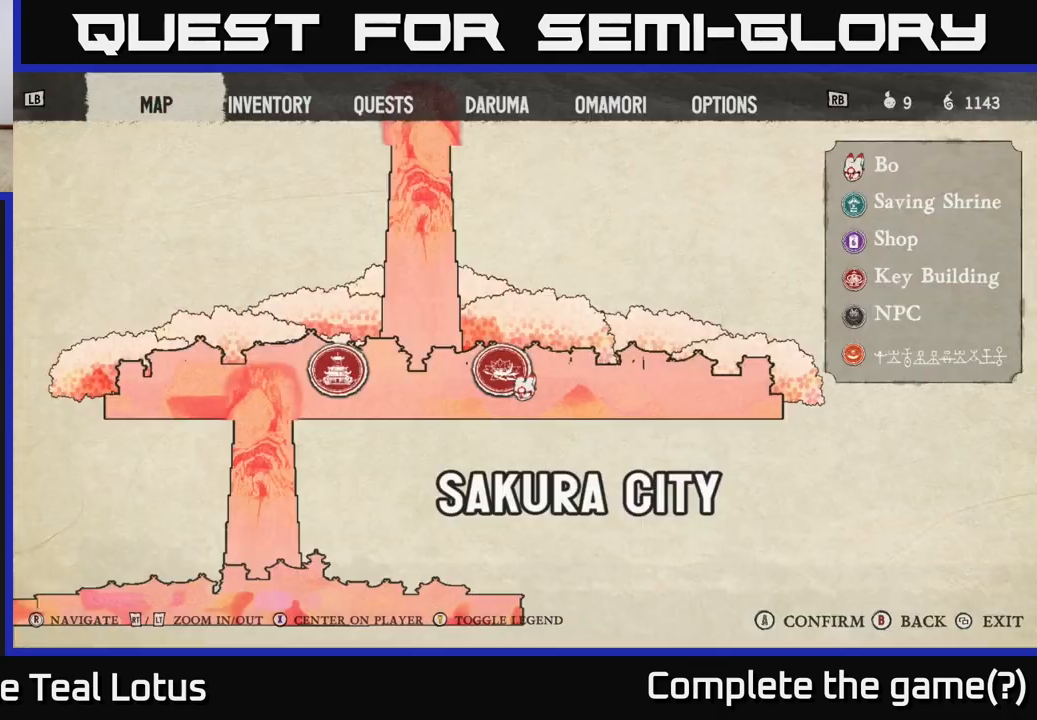
{"buttons": [], "left_stick": "down-left", "right_stick": "center", "events": [[83, "SELECT", "up"], [417, "left_stick", "down-left"]]}
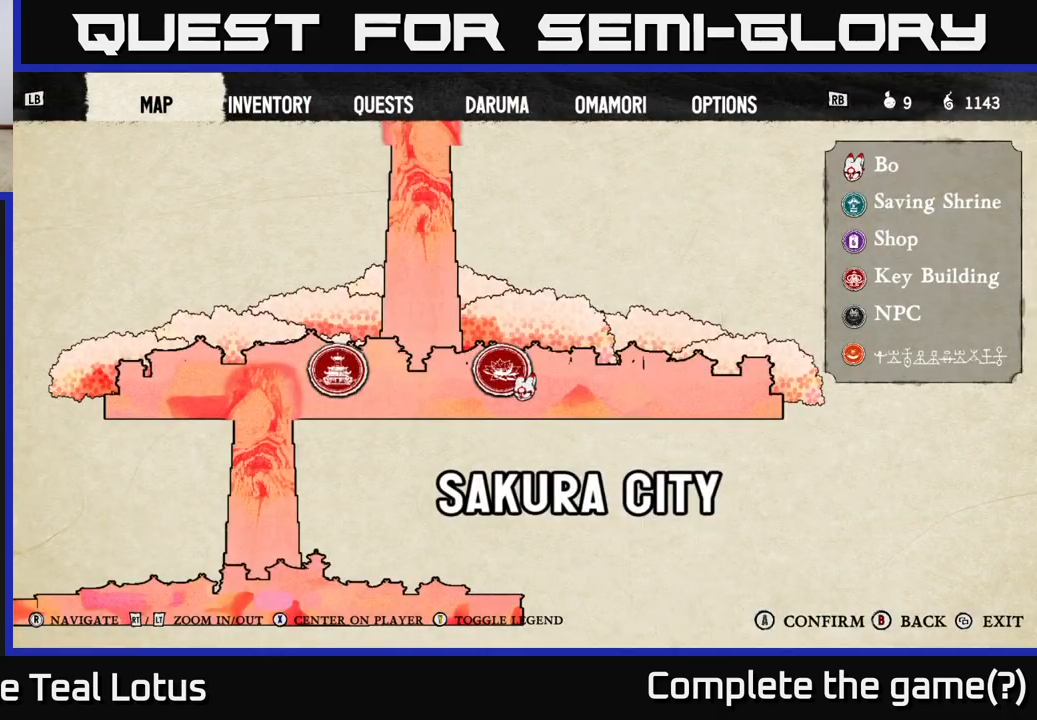
{"buttons": [], "left_stick": "center", "right_stick": "down", "events": [[367, "right_stick", "down"], [417, "left_stick", "center"]]}
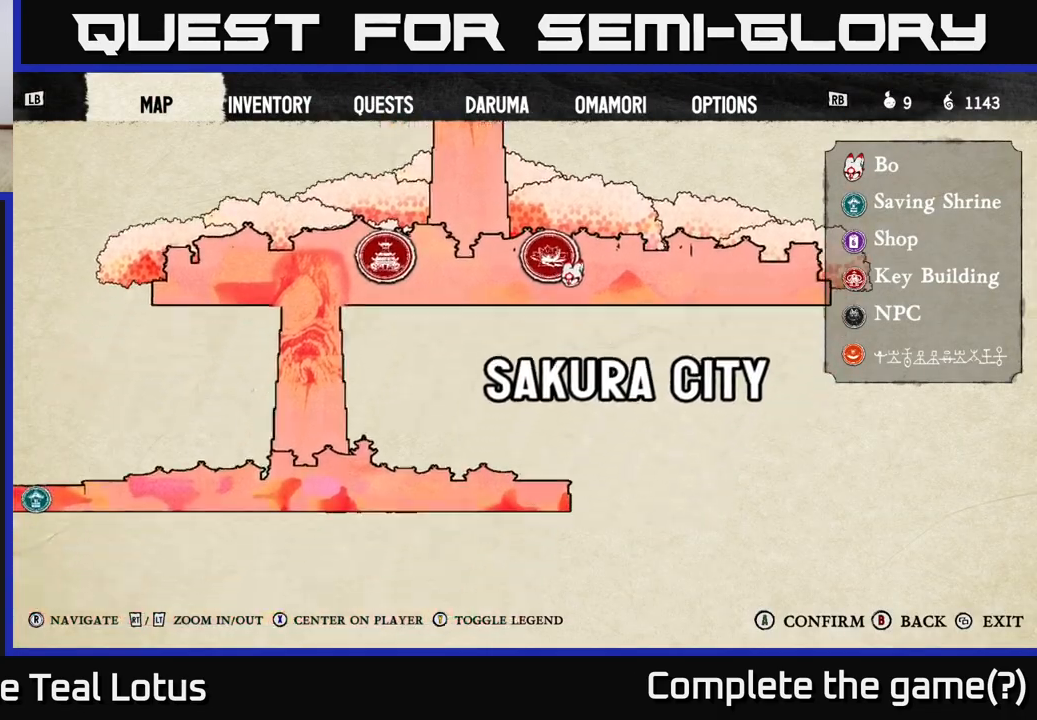
{"buttons": [], "left_stick": "center", "right_stick": "center", "events": [[17, "right_stick", "down-left"], [250, "right_stick", "left"], [450, "right_stick", "center"]]}
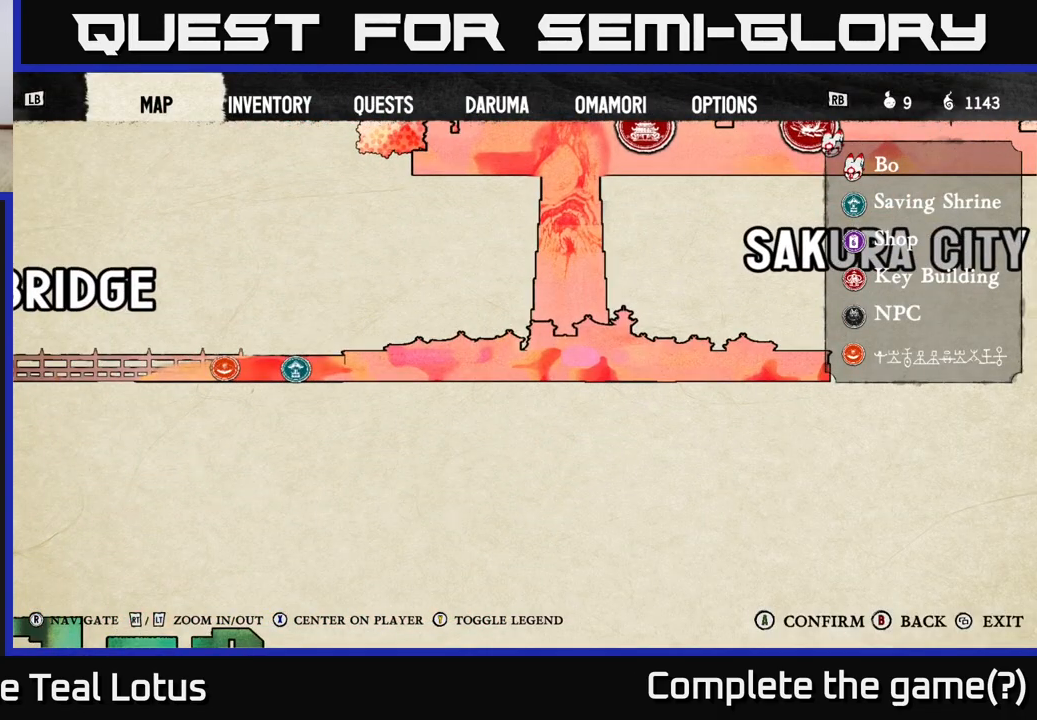
{"buttons": [], "left_stick": "center", "right_stick": "right", "events": [[267, "right_stick", "up"], [433, "right_stick", "right"]]}
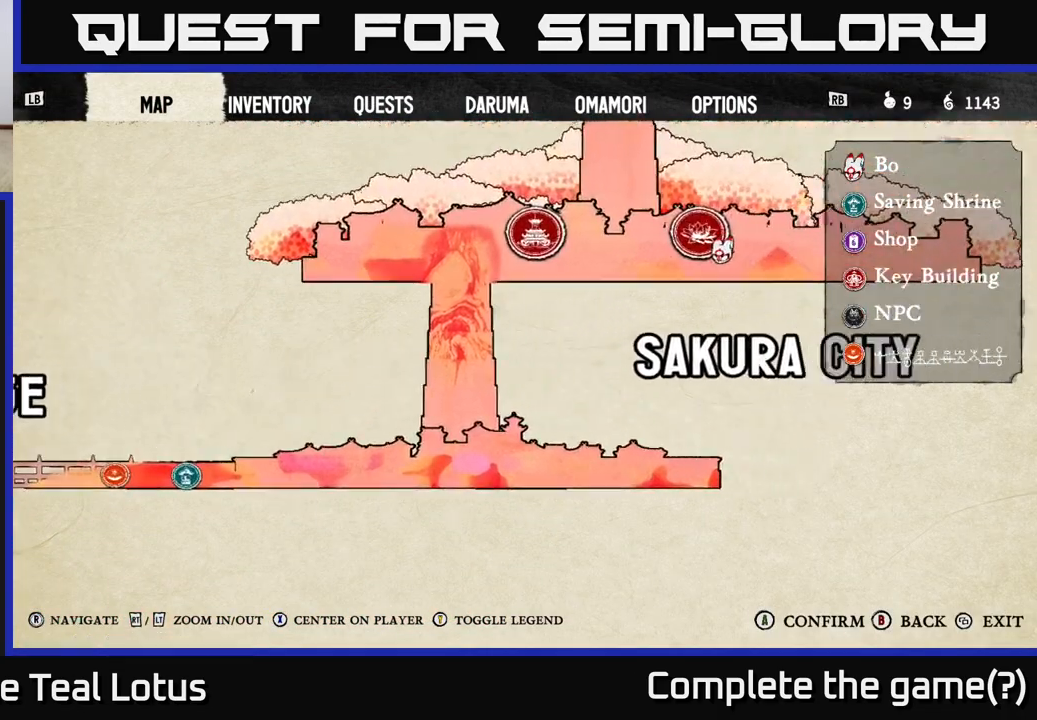
{"buttons": [], "left_stick": "center", "right_stick": "up-right", "events": [[183, "right_stick", "up-right"]]}
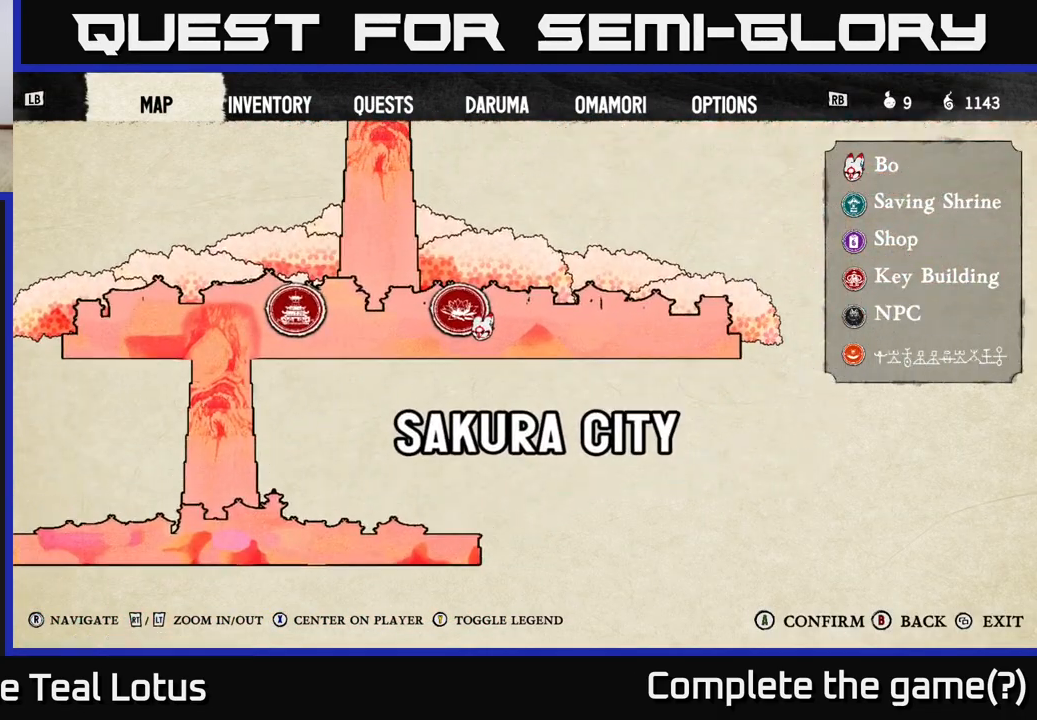
{"buttons": [], "left_stick": "center", "right_stick": "center", "events": [[17, "right_stick", "center"], [67, "SELECT", "down"], [167, "SELECT", "up"]]}
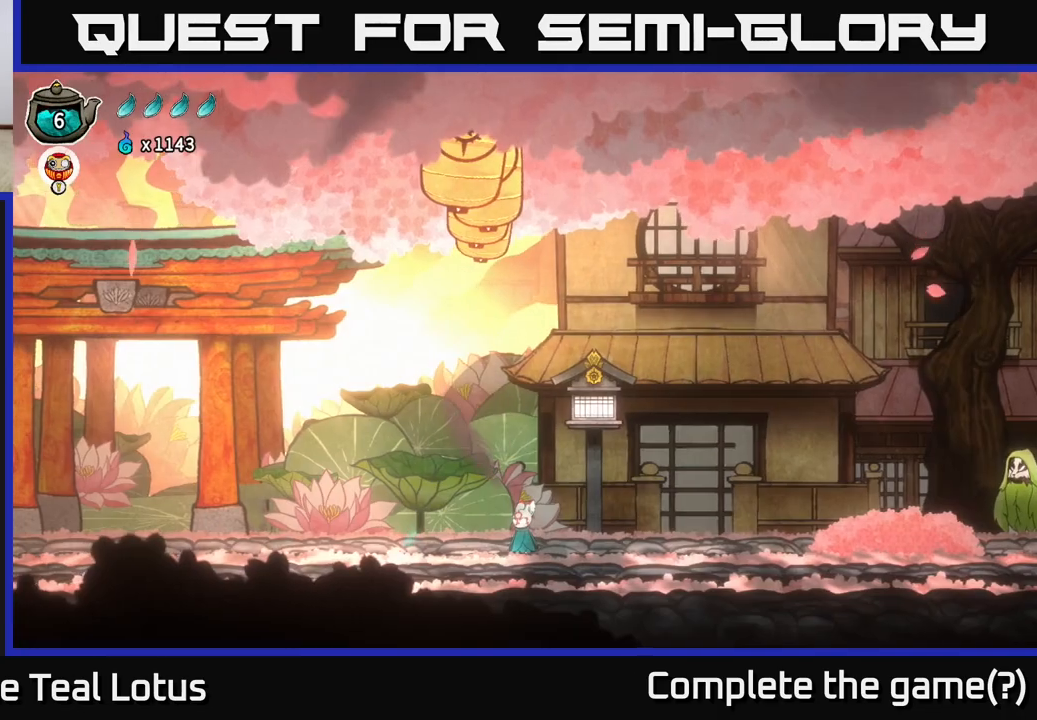
{"buttons": [], "left_stick": "center", "right_stick": "center", "events": [[17, "START", "down"], [217, "START", "up"], [400, "DPAD_DOWN", "down"], [483, "DPAD_DOWN", "up"]]}
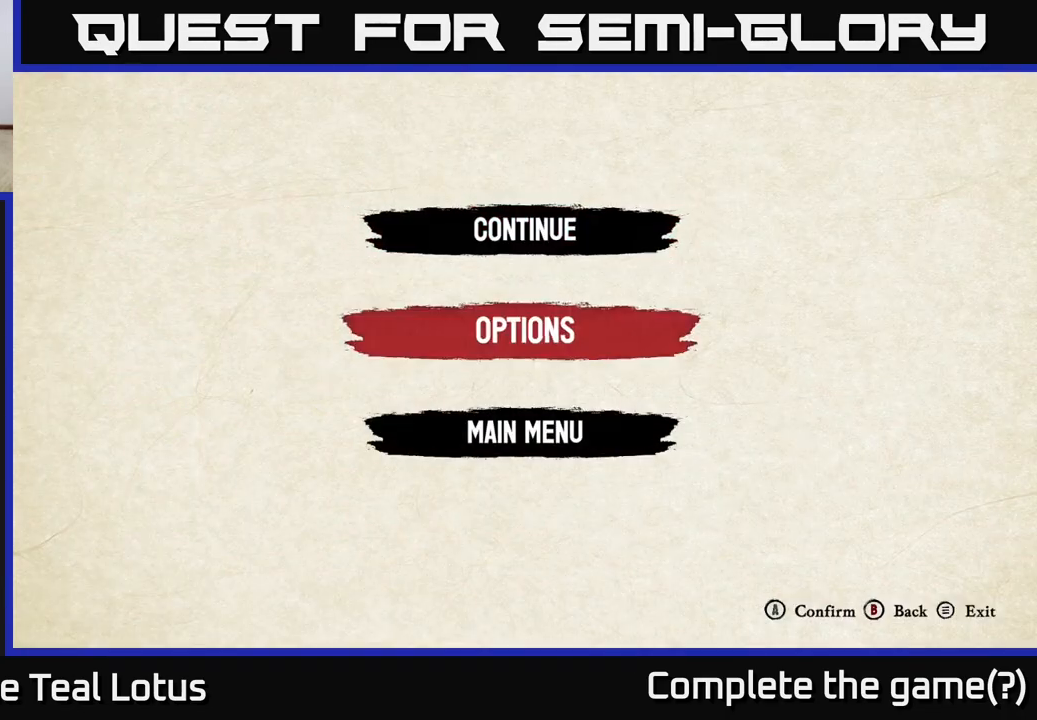
{"buttons": [], "left_stick": "center", "right_stick": "center", "events": [[67, "DPAD_DOWN", "down"], [150, "DPAD_DOWN", "up"], [283, "A", "down"], [433, "A", "up"]]}
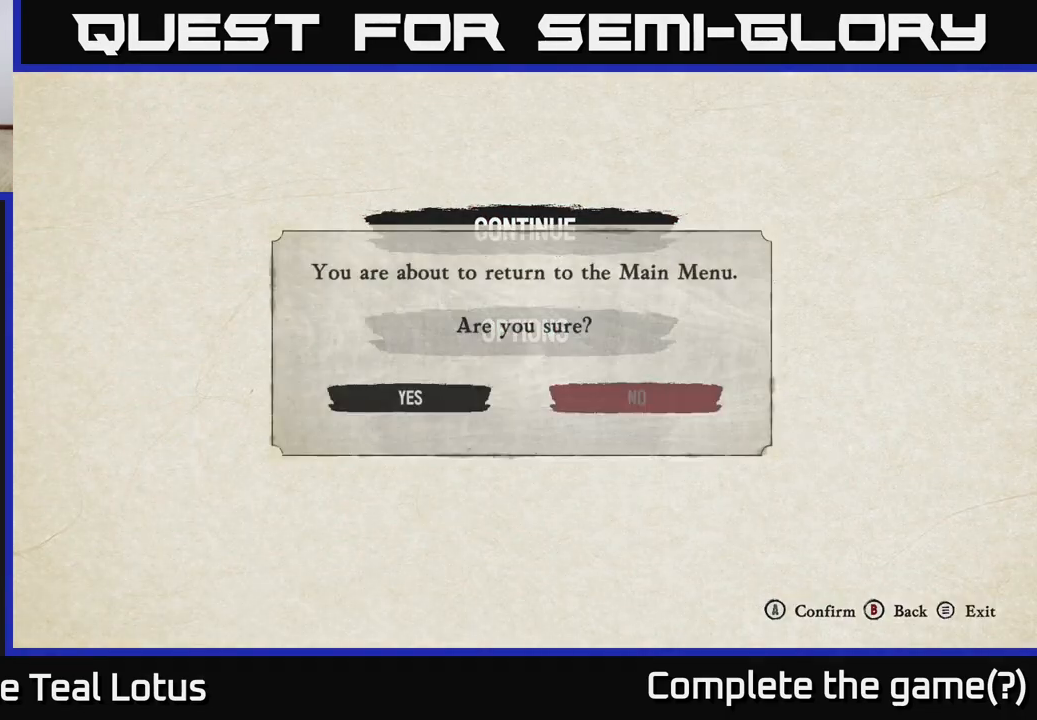
{"buttons": [], "left_stick": "center", "right_stick": "center", "events": []}
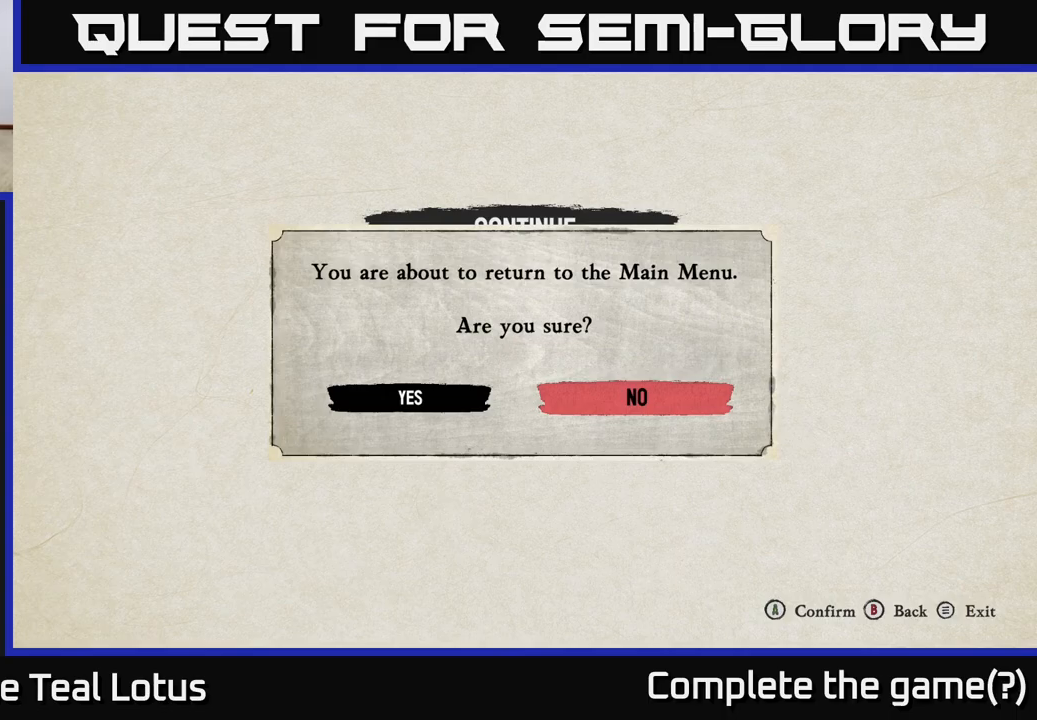
{"buttons": [], "left_stick": "center", "right_stick": "center", "events": []}
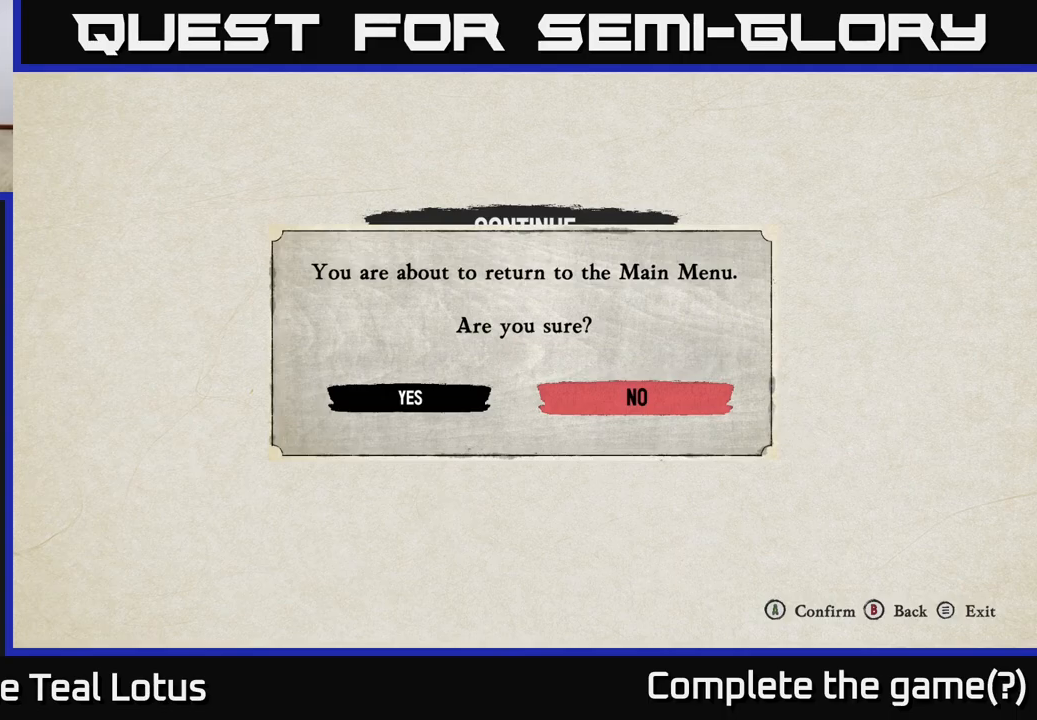
{"buttons": ["A"], "left_stick": "center", "right_stick": "center", "events": [[300, "DPAD_LEFT", "down"], [417, "DPAD_LEFT", "up"], [483, "A", "down"]]}
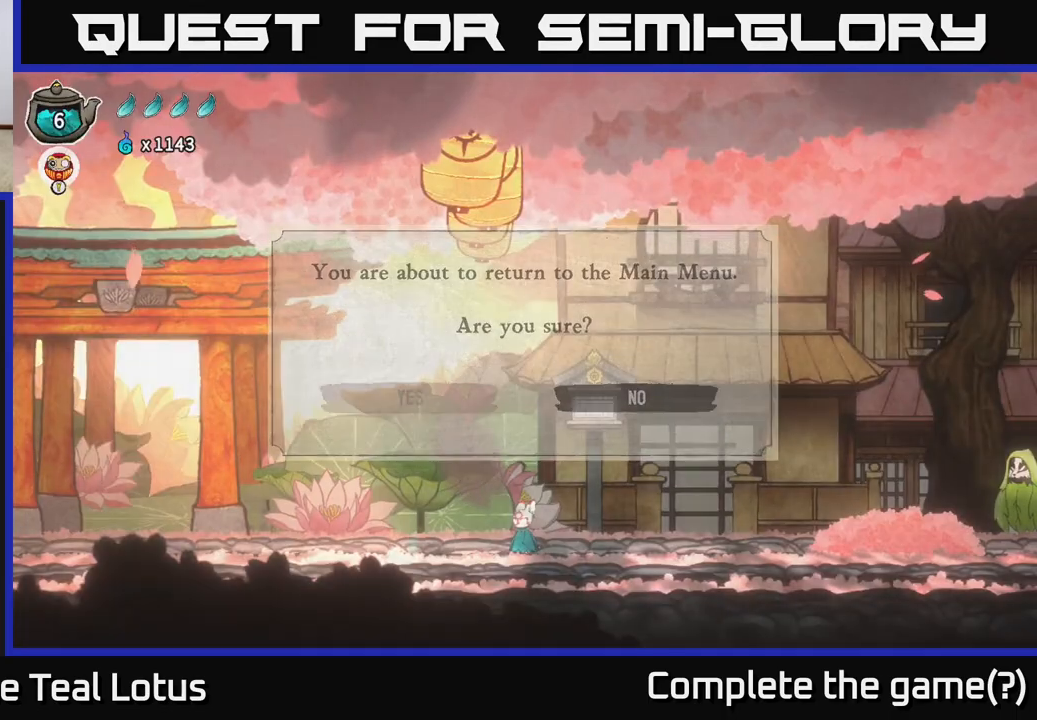
{"buttons": [], "left_stick": "center", "right_stick": "center", "events": [[117, "A", "up"]]}
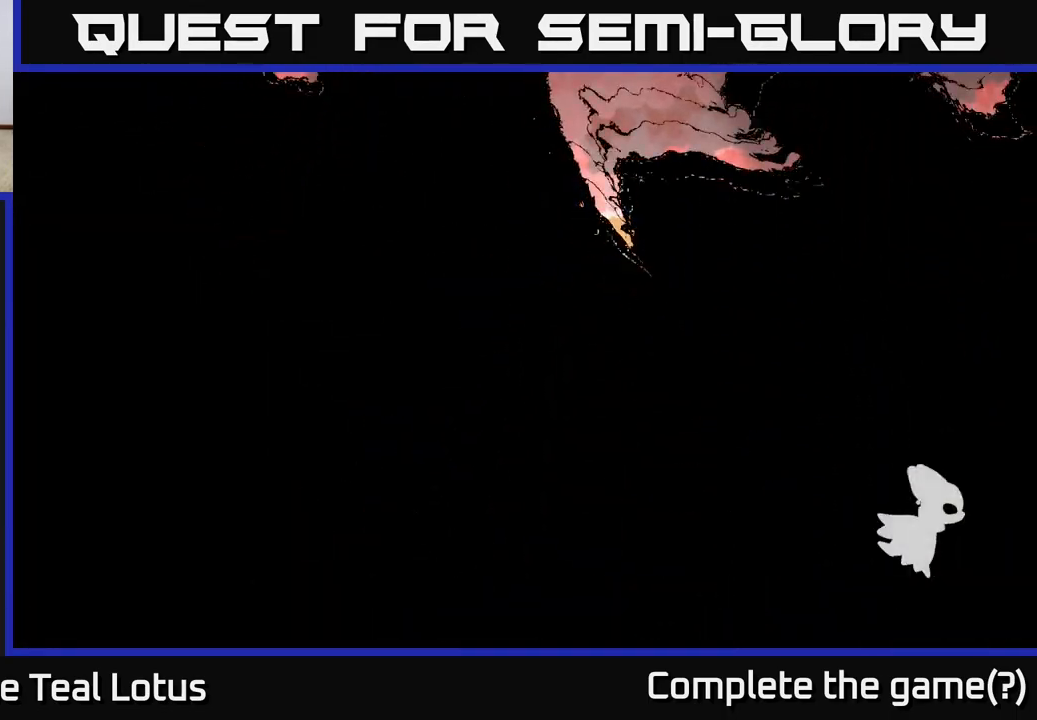
{"buttons": [], "left_stick": "center", "right_stick": "center", "events": []}
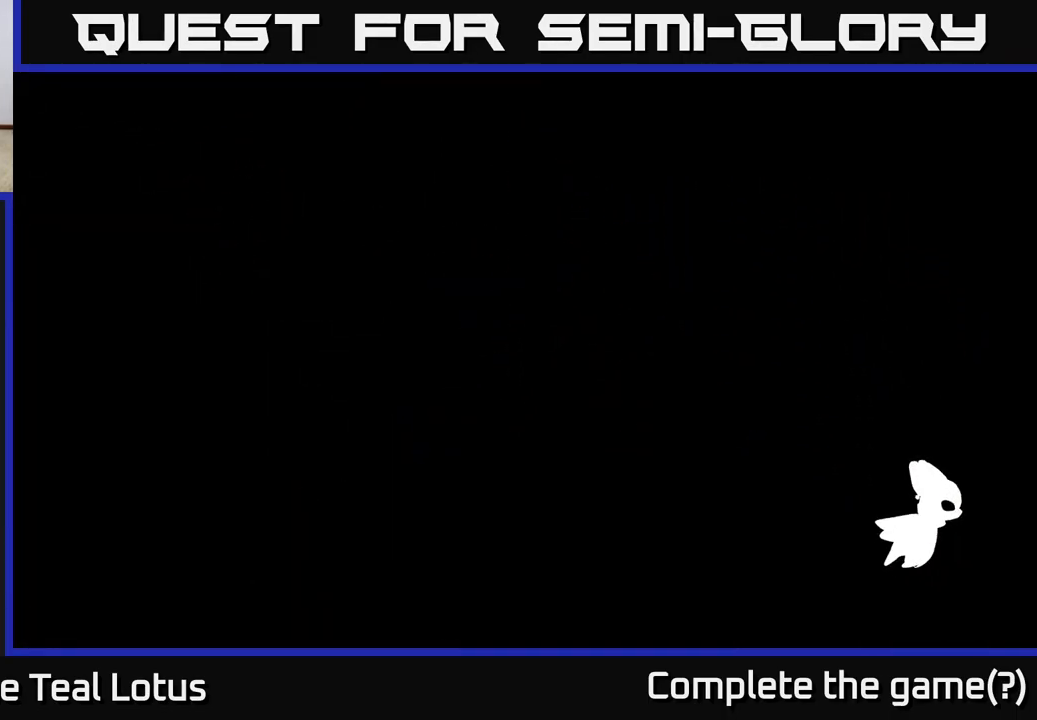
{"buttons": [], "left_stick": "center", "right_stick": "center", "events": []}
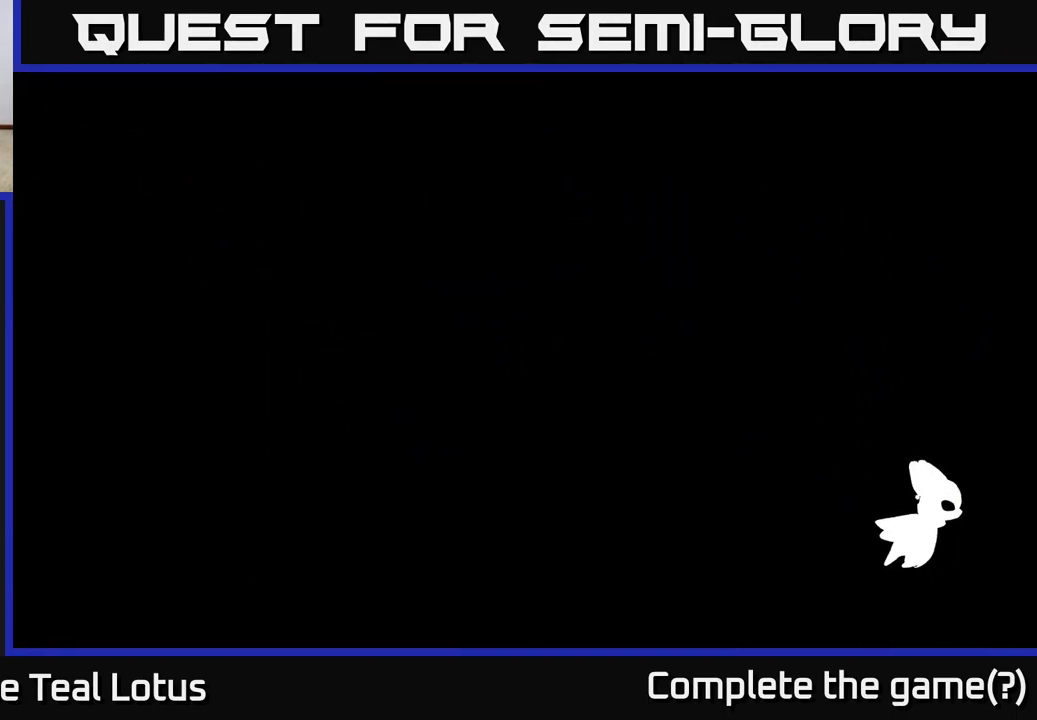
{"buttons": [], "left_stick": "center", "right_stick": "center", "events": []}
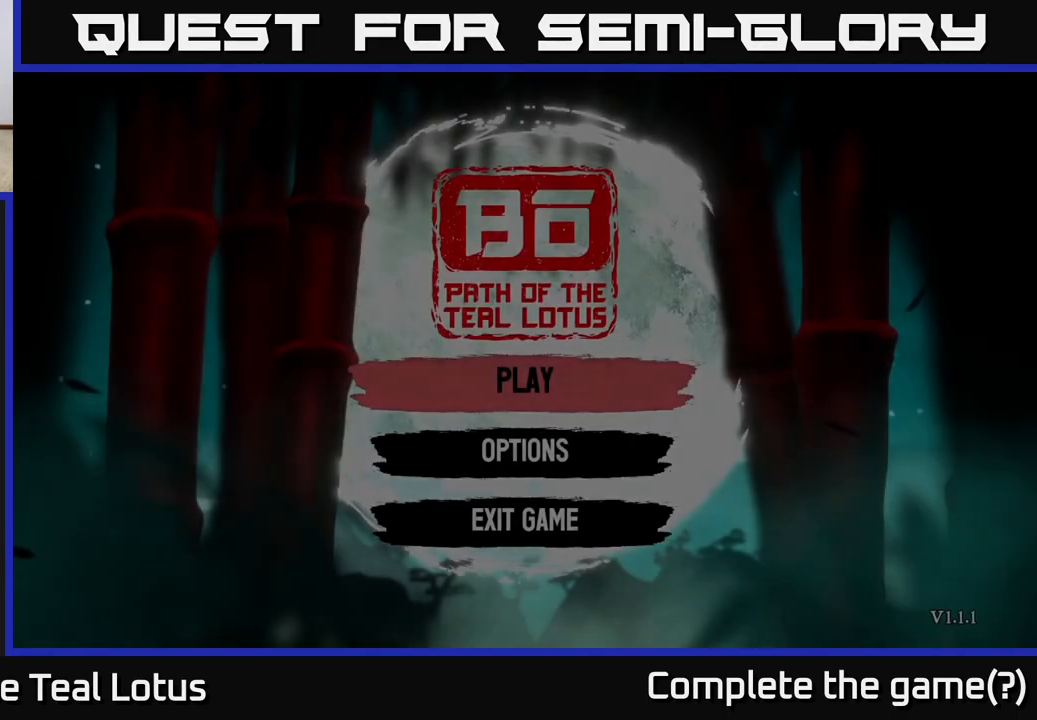
{"buttons": [], "left_stick": "center", "right_stick": "center", "events": [[367, "DPAD_DOWN", "down"], [450, "DPAD_DOWN", "up"]]}
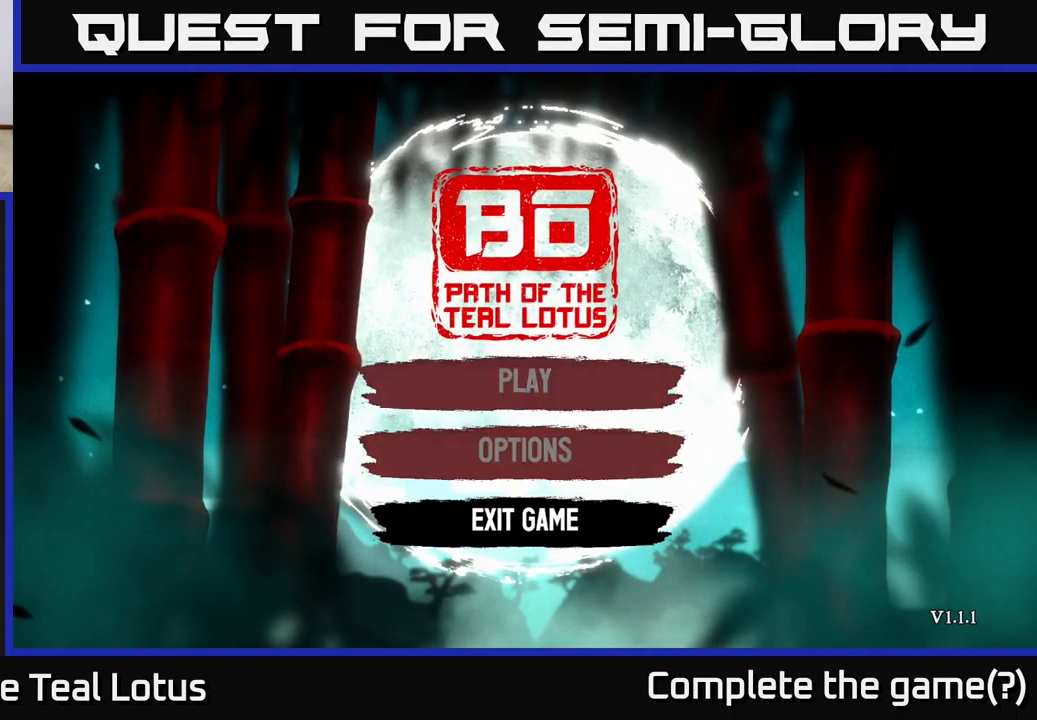
{"buttons": [], "left_stick": "center", "right_stick": "center", "events": [[83, "DPAD_UP", "down"], [167, "A", "down"], [183, "DPAD_UP", "up"], [300, "A", "up"]]}
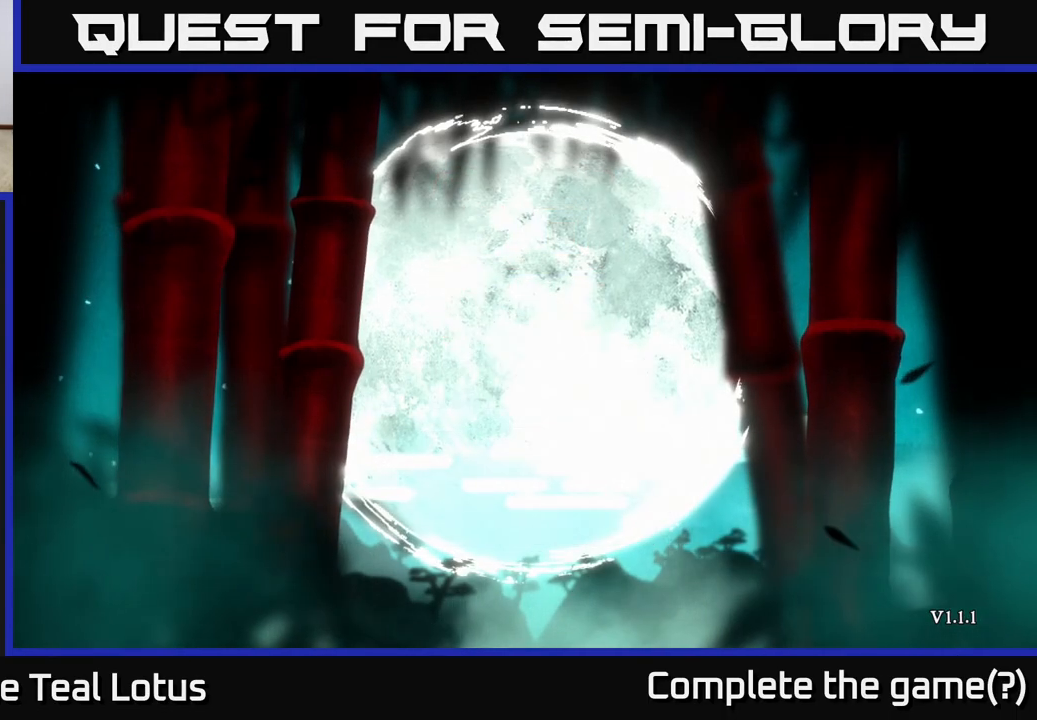
{"buttons": [], "left_stick": "center", "right_stick": "center", "events": []}
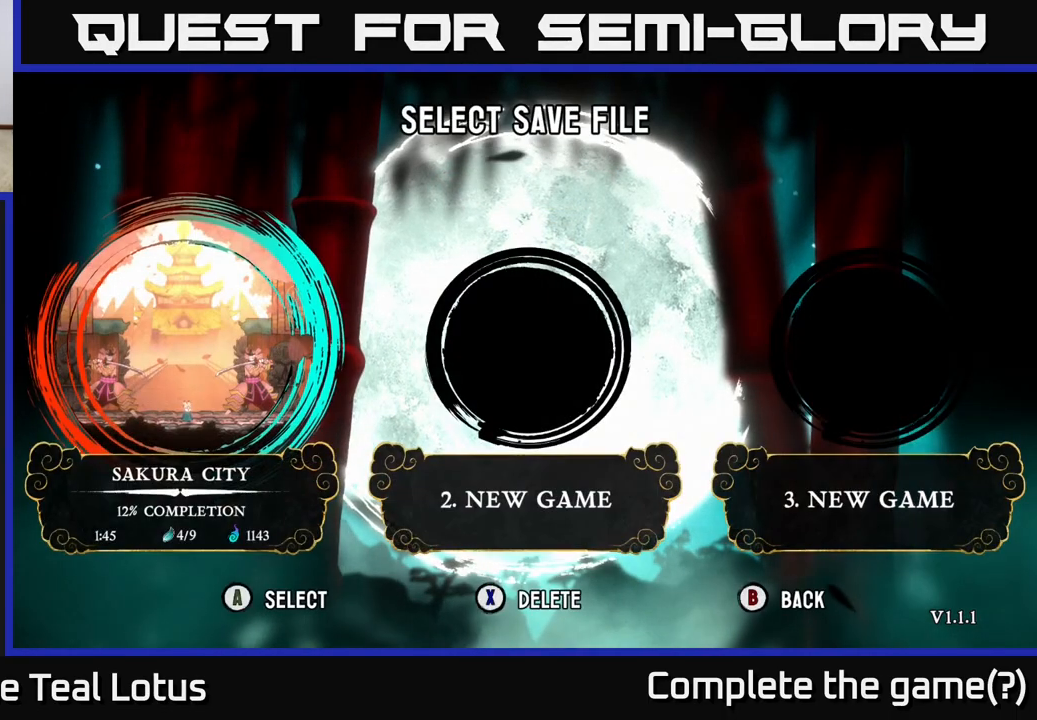
{"buttons": [], "left_stick": "center", "right_stick": "center", "events": []}
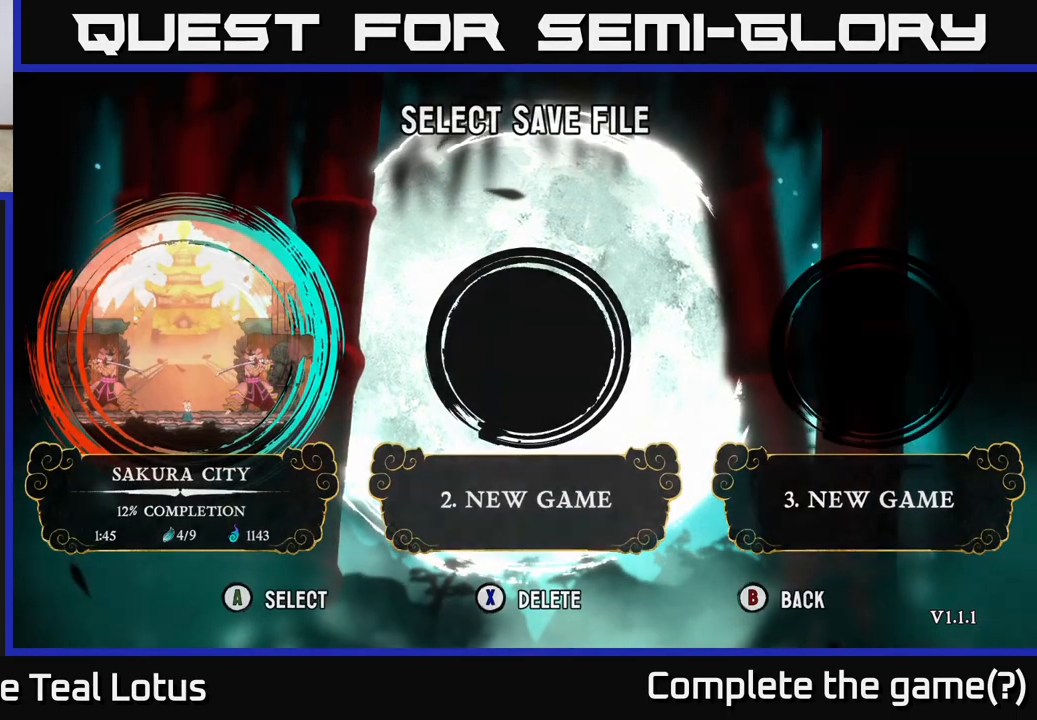
{"buttons": [], "left_stick": "center", "right_stick": "center", "events": [[17, "A", "down"], [167, "A", "up"]]}
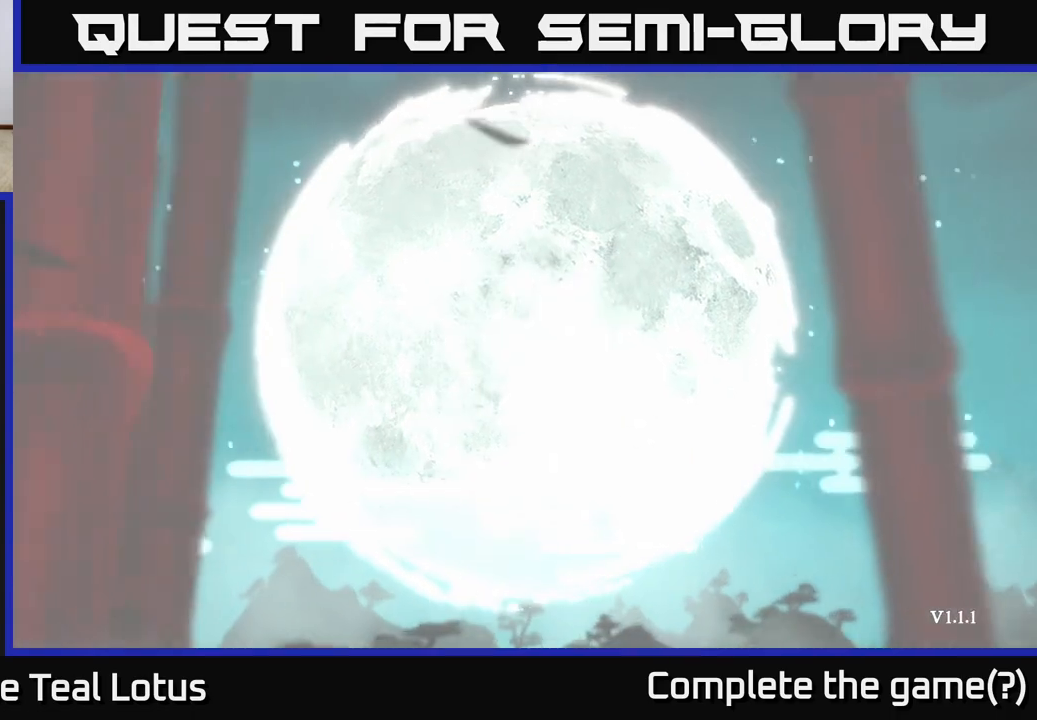
{"buttons": [], "left_stick": "center", "right_stick": "center", "events": []}